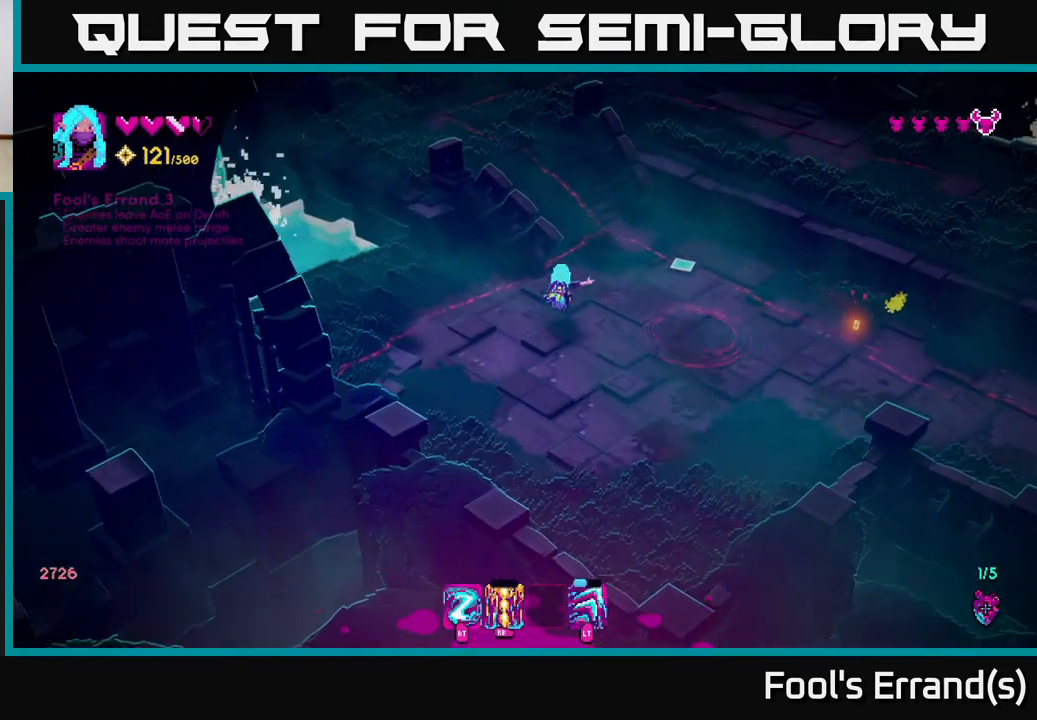
Gameplay with a controller (Xbox layout); each line is a JSON object with the inputs held at the frame after it. "events" lists button and stick changes between this image and that frame as [ms after this image, input, new state], when the widget could be followed in between.
{"buttons": [], "left_stick": "down-right", "right_stick": "right", "events": [[283, "left_stick", "right"], [383, "left_stick", "down-right"]]}
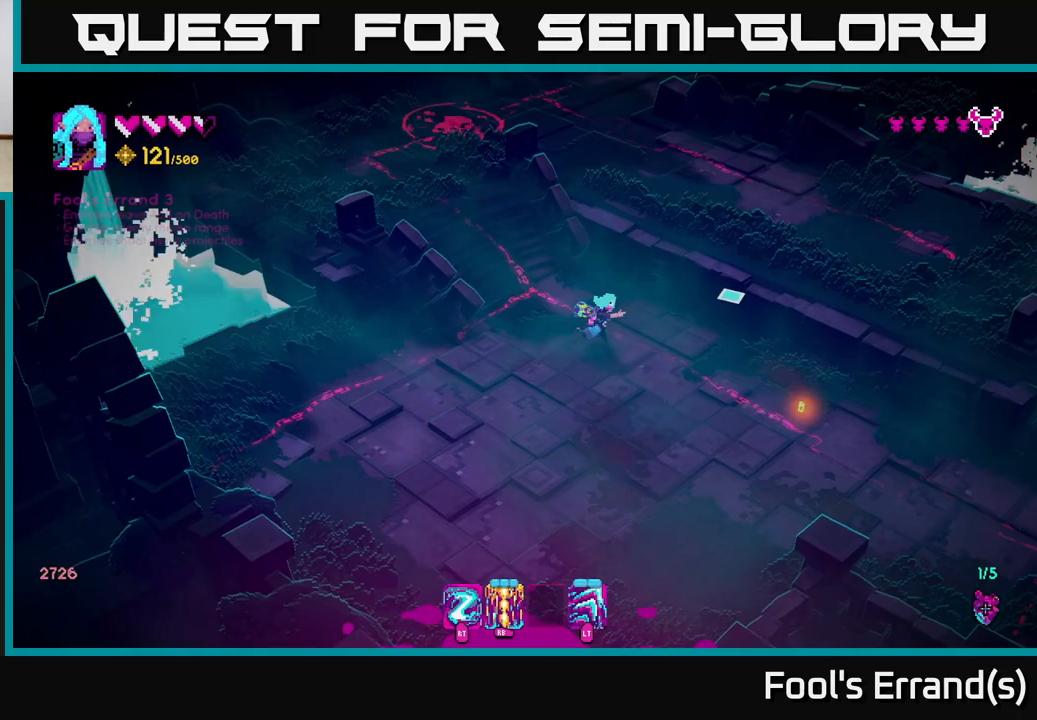
{"buttons": ["L2"], "left_stick": "up-right", "right_stick": "up", "events": [[283, "left_stick", "right"], [283, "right_stick", "up-right"], [383, "left_stick", "up-right"], [383, "right_stick", "up"], [450, "L2", "down"]]}
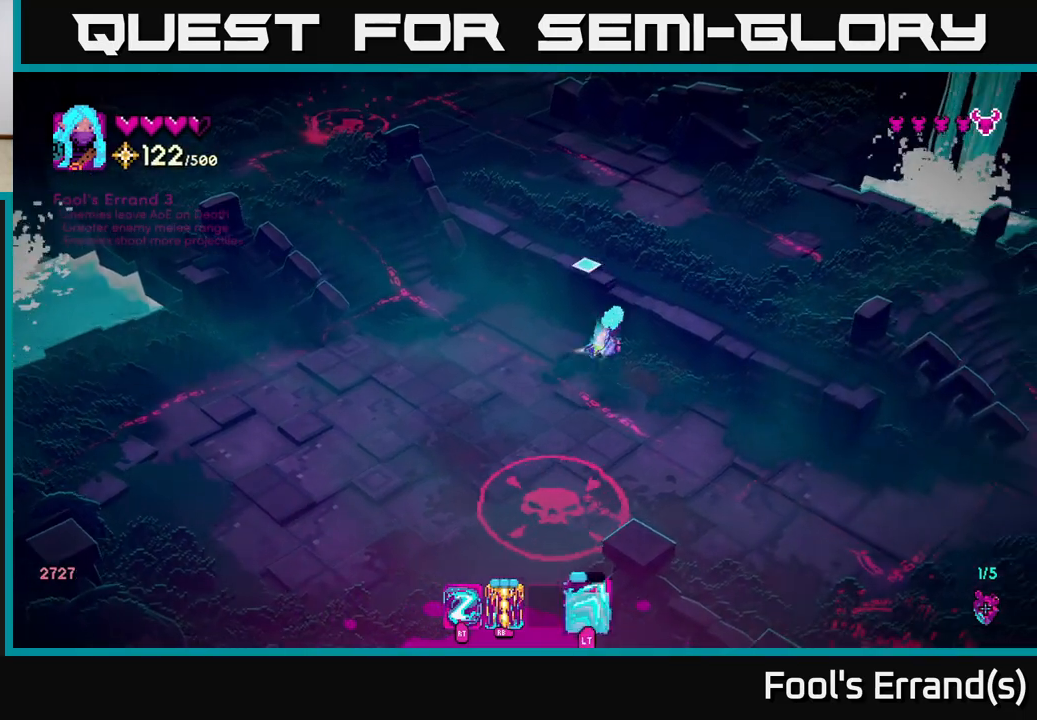
{"buttons": [], "left_stick": "up-left", "right_stick": "up-left", "events": [[100, "L2", "up"], [100, "left_stick", "up"], [150, "right_stick", "up-left"], [283, "left_stick", "up-left"]]}
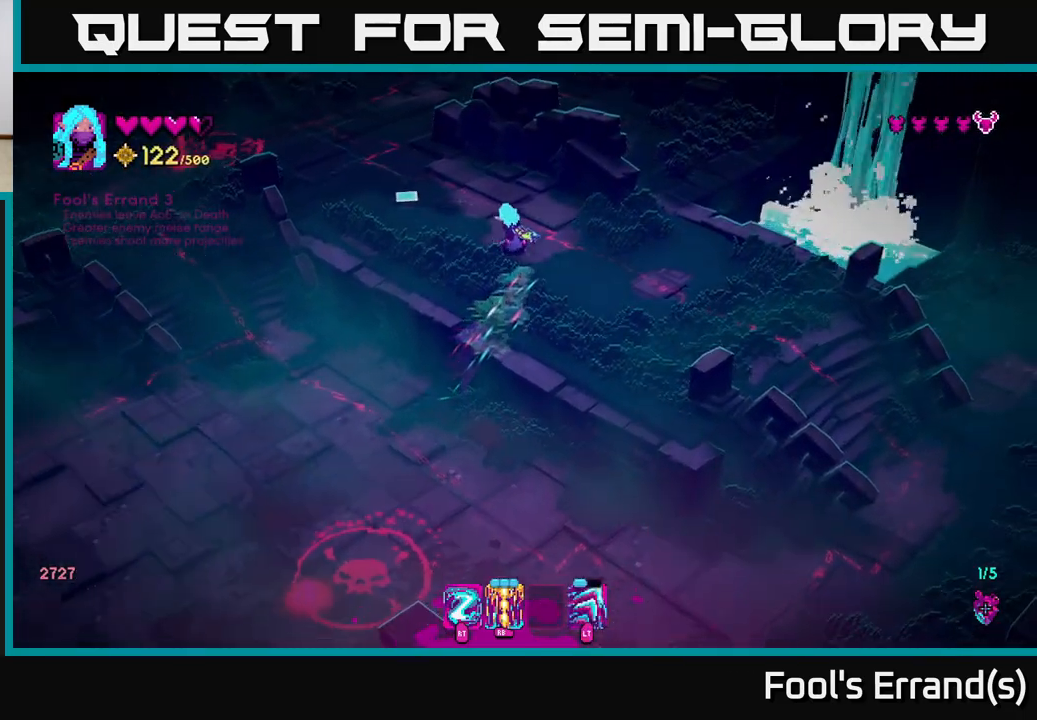
{"buttons": ["R1"], "left_stick": "up-left", "right_stick": "up-left", "events": [[500, "R1", "down"]]}
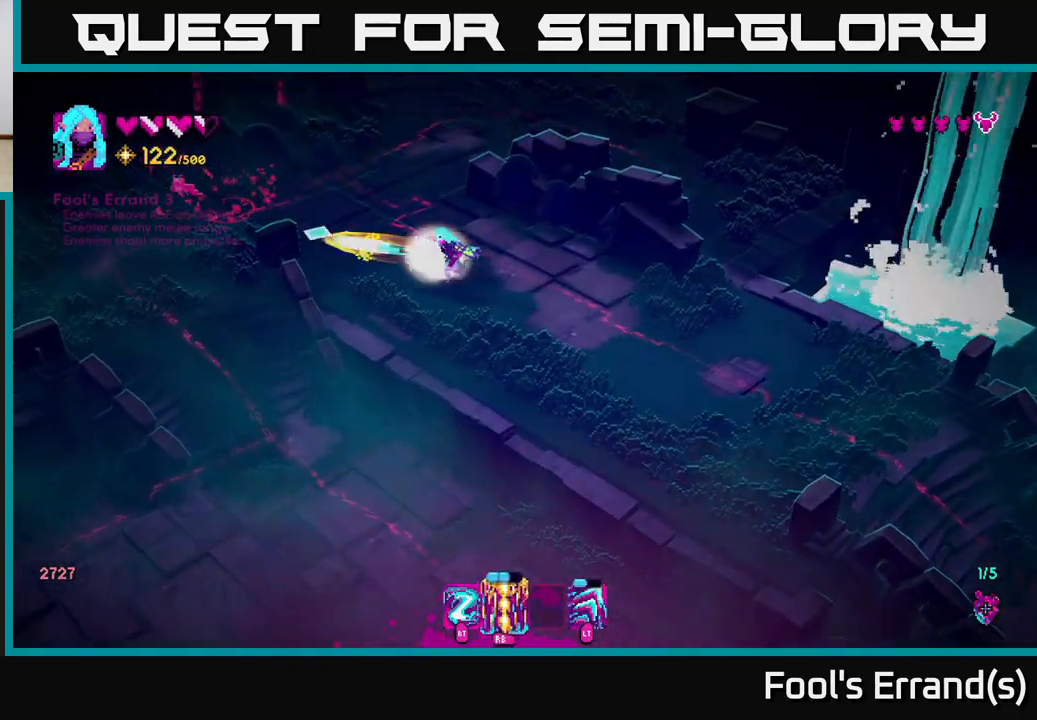
{"buttons": [], "left_stick": "right", "right_stick": "left", "events": [[100, "R1", "up"], [383, "left_stick", "up-right"], [433, "right_stick", "left"], [450, "left_stick", "right"]]}
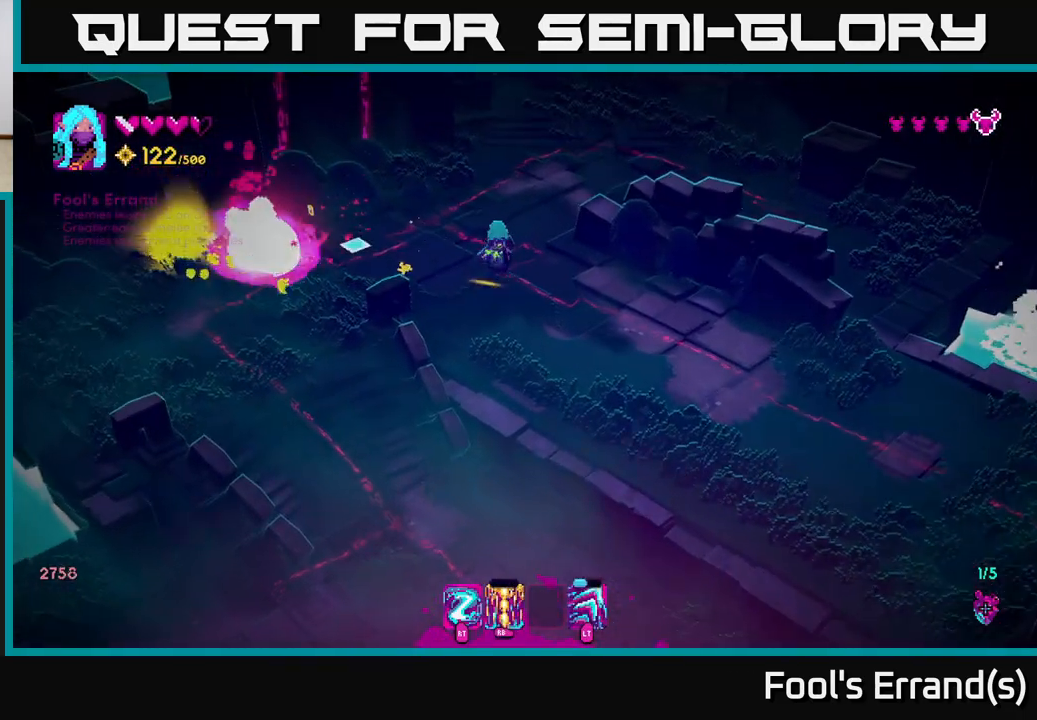
{"buttons": [], "left_stick": "down-right", "right_stick": "up-right", "events": [[117, "left_stick", "left"], [317, "right_stick", "up-right"], [350, "left_stick", "down-left"], [500, "left_stick", "down-right"]]}
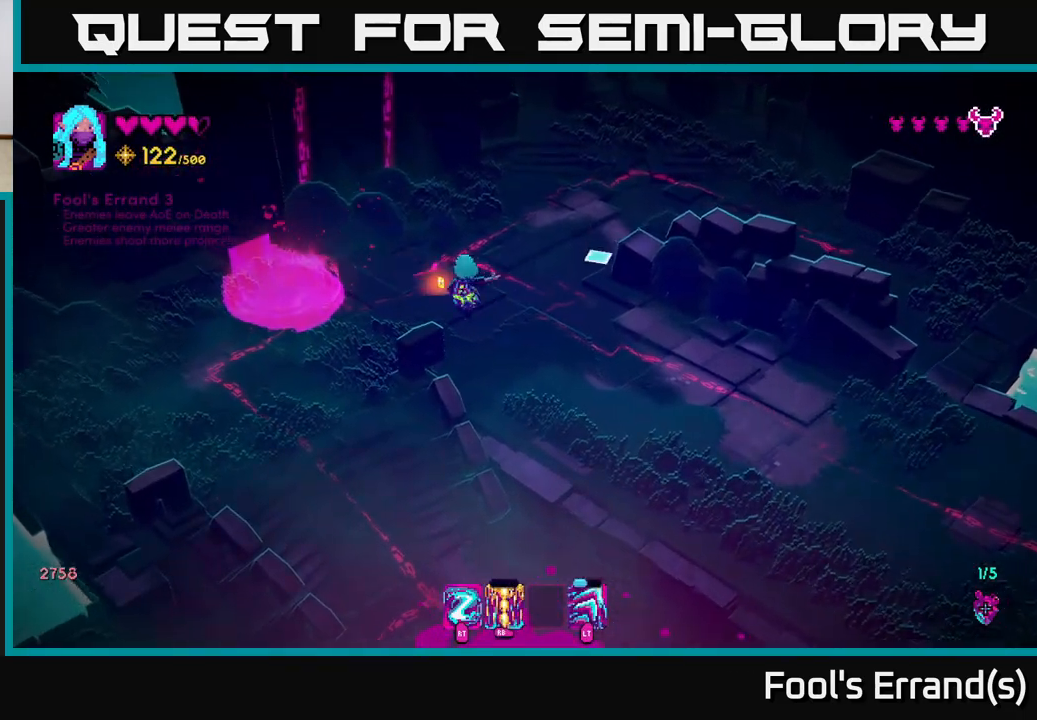
{"buttons": [], "left_stick": "down-right", "right_stick": "right", "events": [[33, "right_stick", "right"]]}
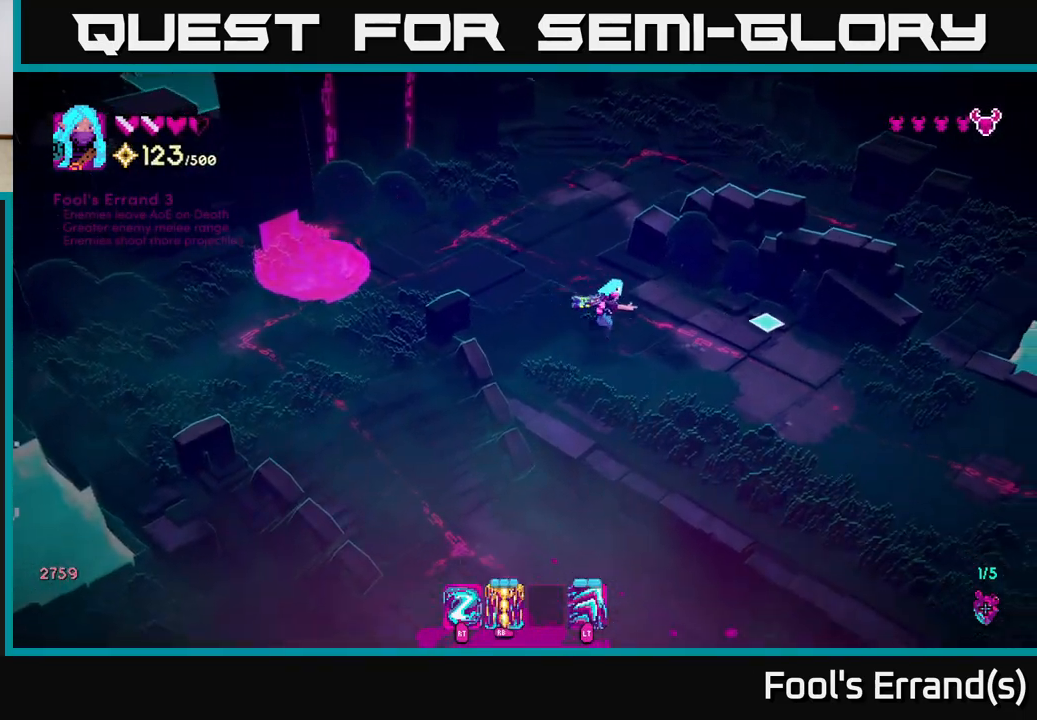
{"buttons": [], "left_stick": "down-right", "right_stick": "right", "events": [[217, "right_stick", "down-right"], [483, "right_stick", "right"]]}
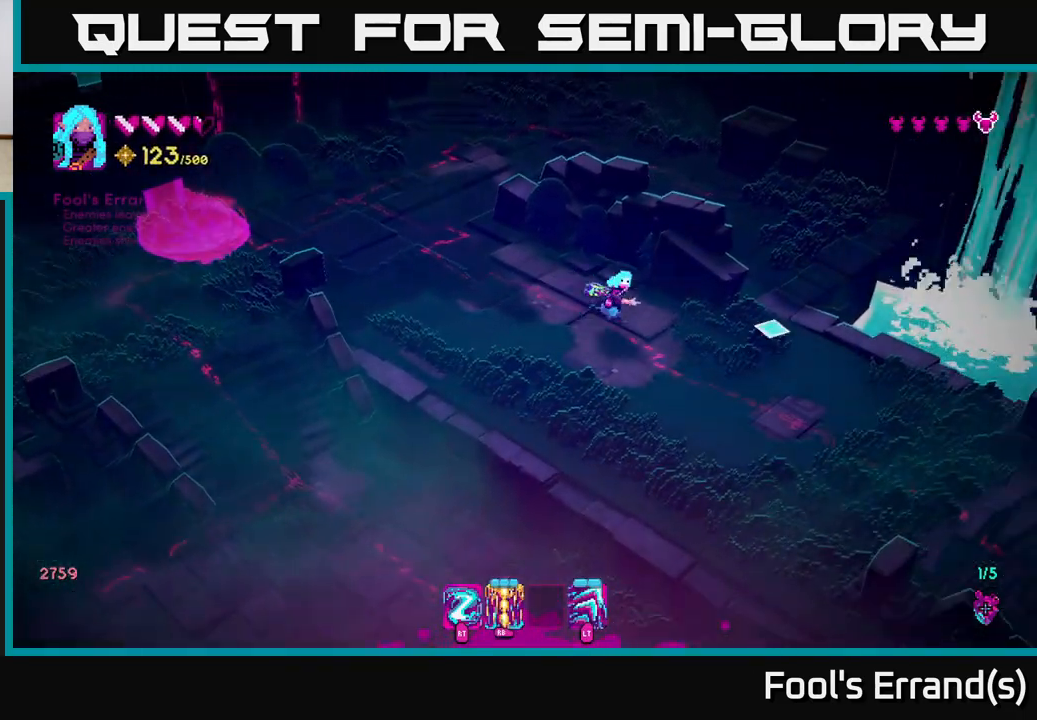
{"buttons": [], "left_stick": "down-right", "right_stick": "right", "events": []}
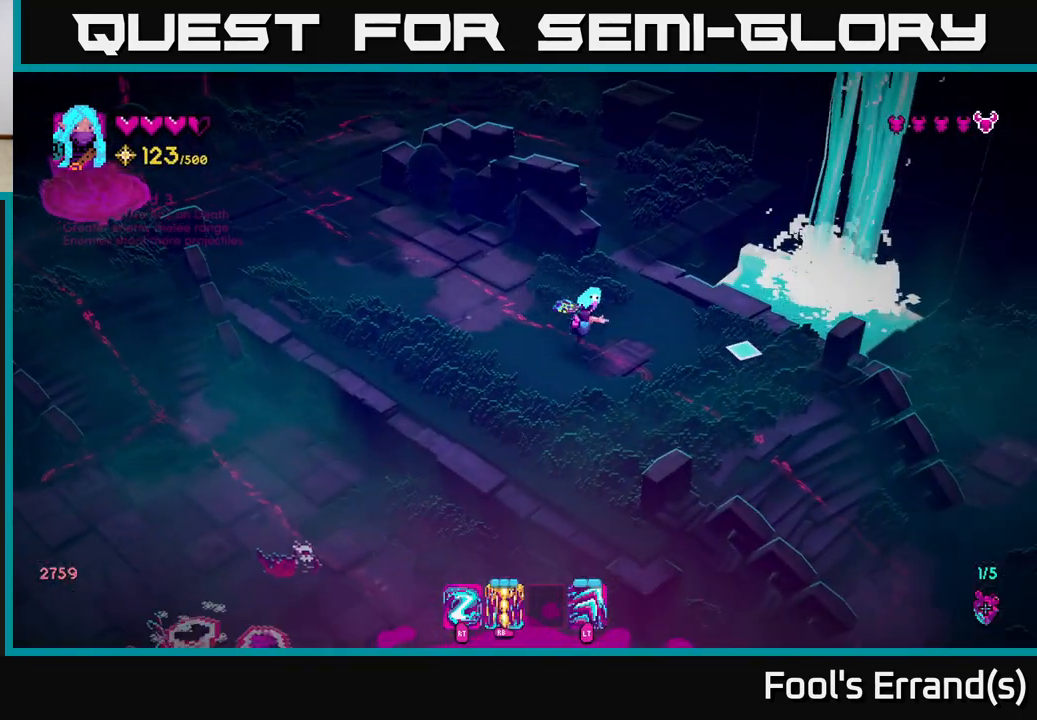
{"buttons": [], "left_stick": "down", "right_stick": "down-left", "events": [[33, "right_stick", "down-right"], [200, "left_stick", "down-left"], [233, "right_stick", "down-left"], [383, "left_stick", "down"]]}
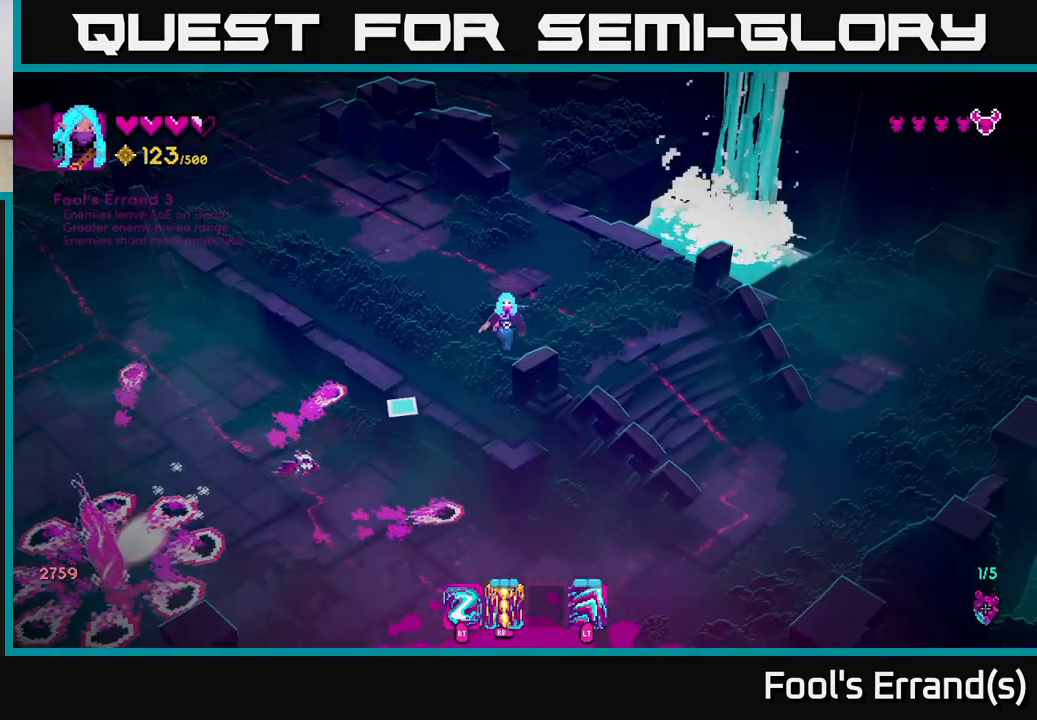
{"buttons": [], "left_stick": "down-right", "right_stick": "left", "events": [[67, "L2", "down"], [117, "left_stick", "down-left"], [250, "L2", "up"], [250, "left_stick", "down-right"], [417, "right_stick", "left"]]}
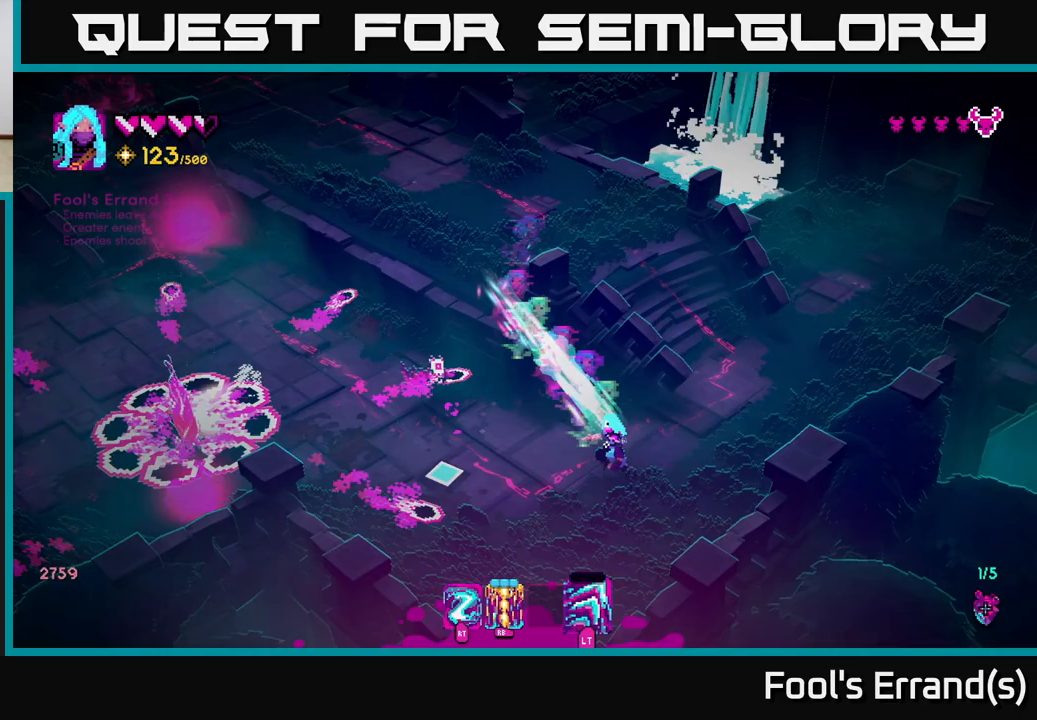
{"buttons": [], "left_stick": "up-right", "right_stick": "left", "events": [[117, "R2", "down"], [150, "L2", "down"], [217, "L2", "up"], [250, "R2", "up"], [417, "left_stick", "up-right"]]}
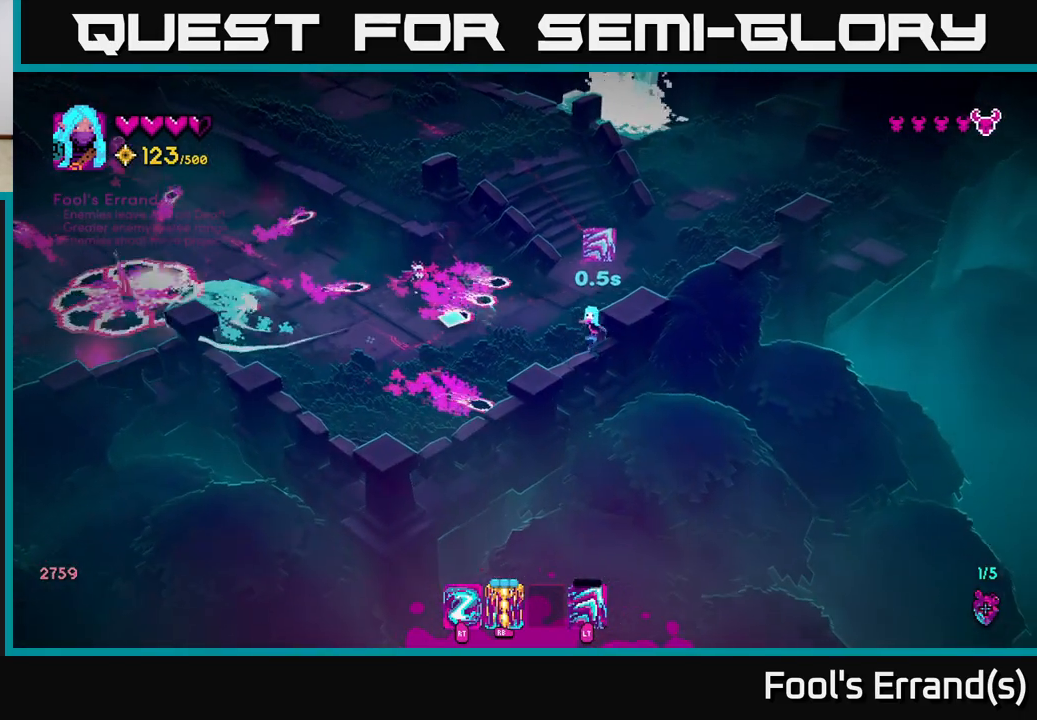
{"buttons": [], "left_stick": "up-right", "right_stick": "left", "events": [[117, "R1", "down"], [200, "R1", "up"]]}
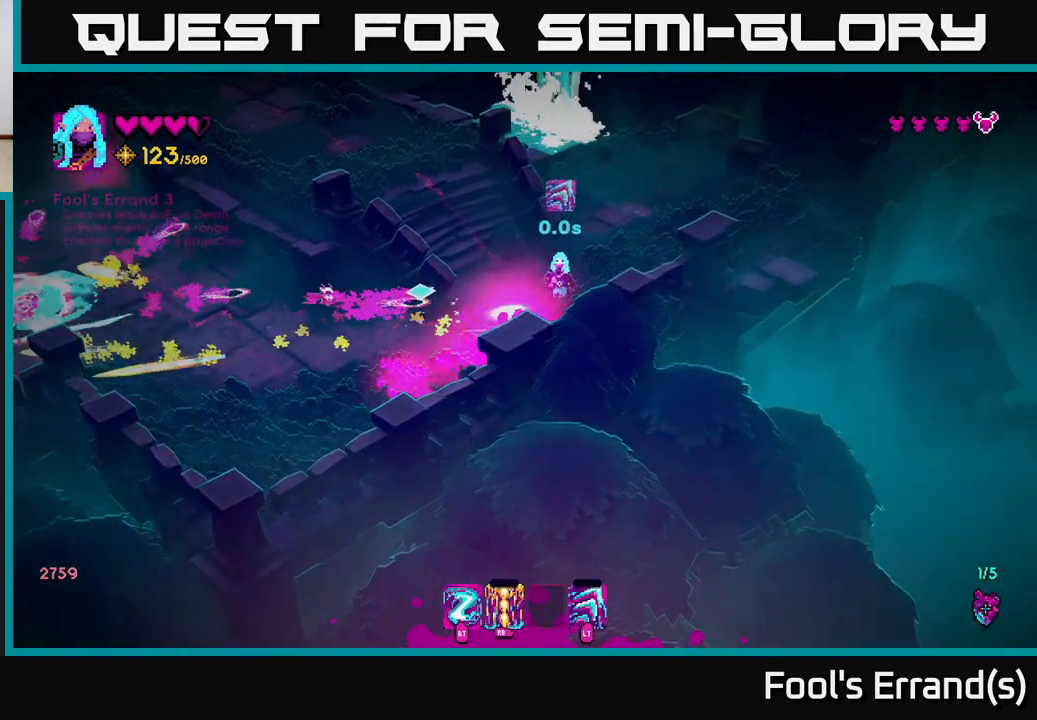
{"buttons": [], "left_stick": "up-right", "right_stick": "down-left", "events": [[317, "left_stick", "up"], [500, "left_stick", "up-right"], [500, "right_stick", "down-left"]]}
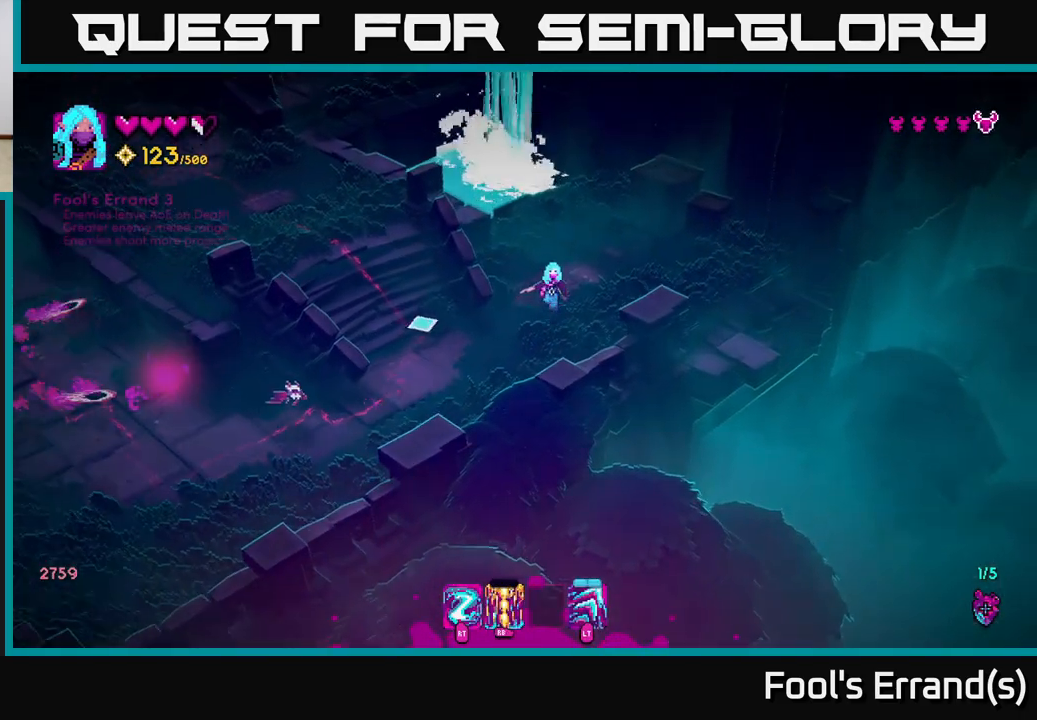
{"buttons": [], "left_stick": "center", "right_stick": "down-left", "events": [[17, "left_stick", "right"], [67, "R2", "down"], [183, "R2", "up"], [250, "left_stick", "center"], [383, "R2", "down"], [467, "R2", "up"]]}
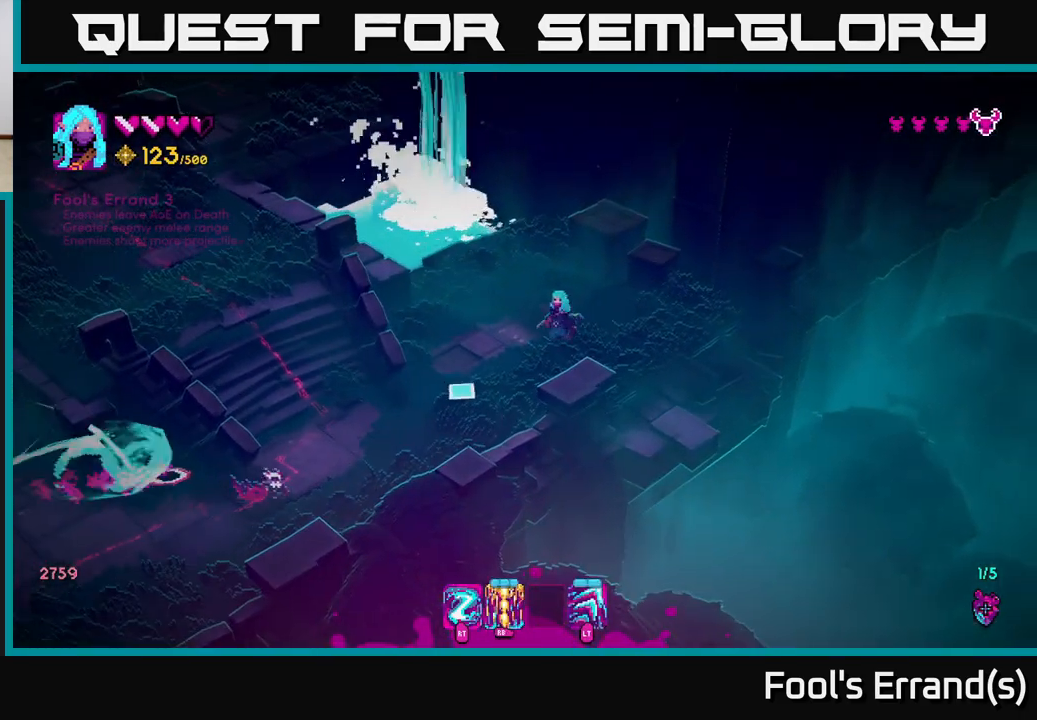
{"buttons": [], "left_stick": "up", "right_stick": "down-left", "events": [[150, "R2", "down"], [233, "R2", "up"], [500, "left_stick", "up"]]}
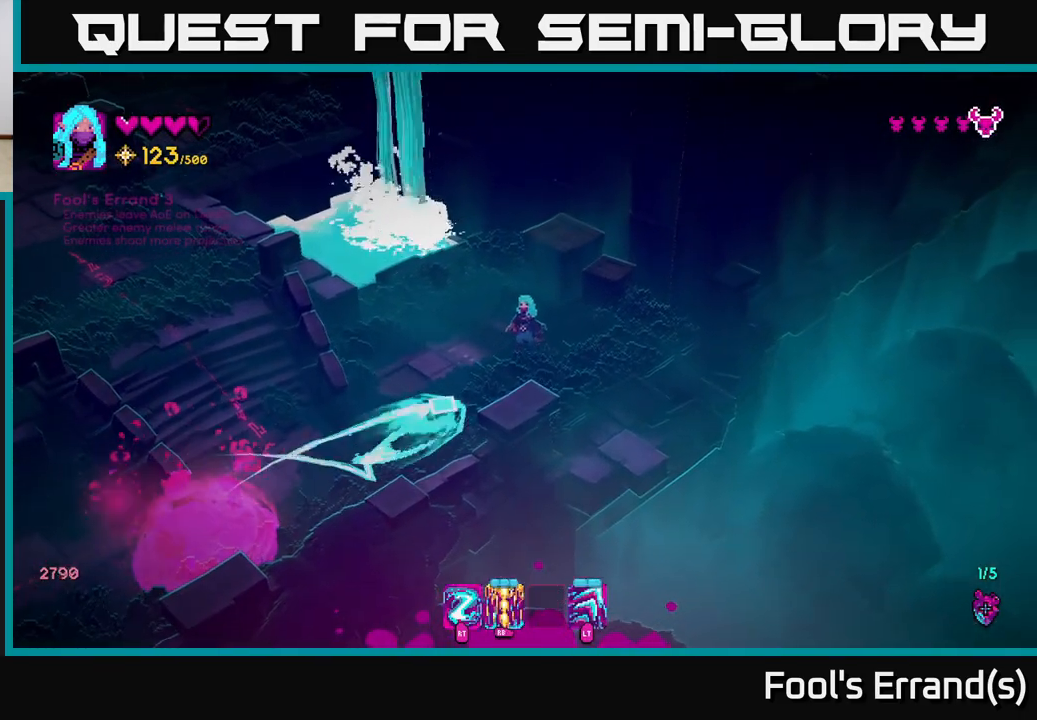
{"buttons": [], "left_stick": "down", "right_stick": "down-left", "events": [[150, "left_stick", "left"], [217, "left_stick", "down-left"], [367, "left_stick", "down"]]}
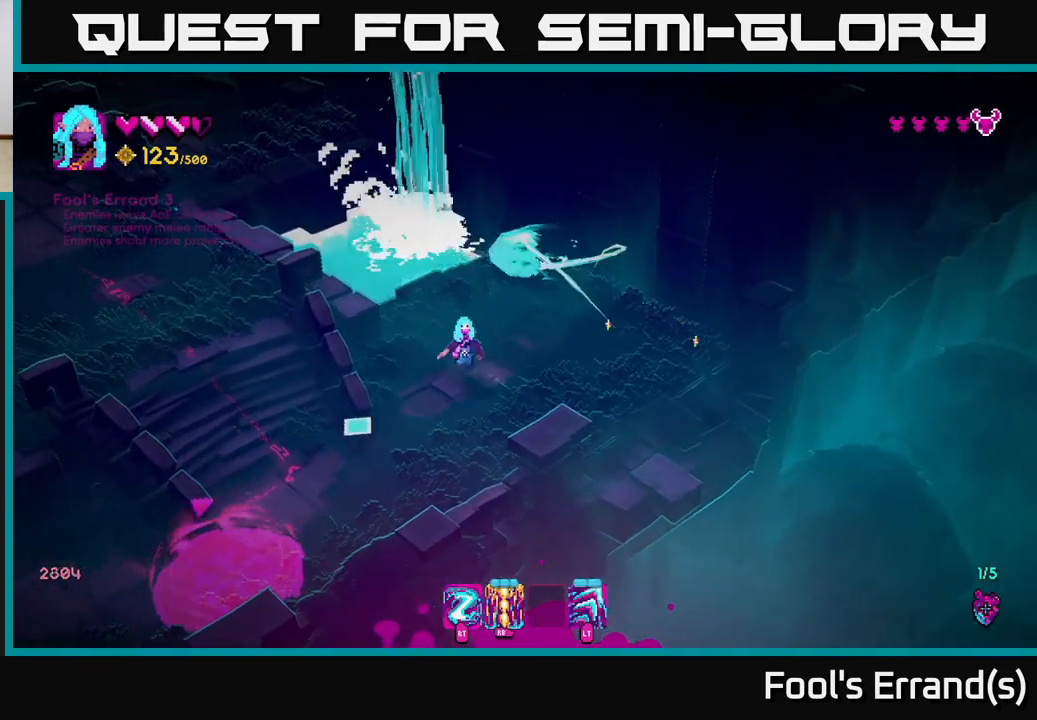
{"buttons": [], "left_stick": "down-left", "right_stick": "down-left", "events": [[483, "left_stick", "down-left"]]}
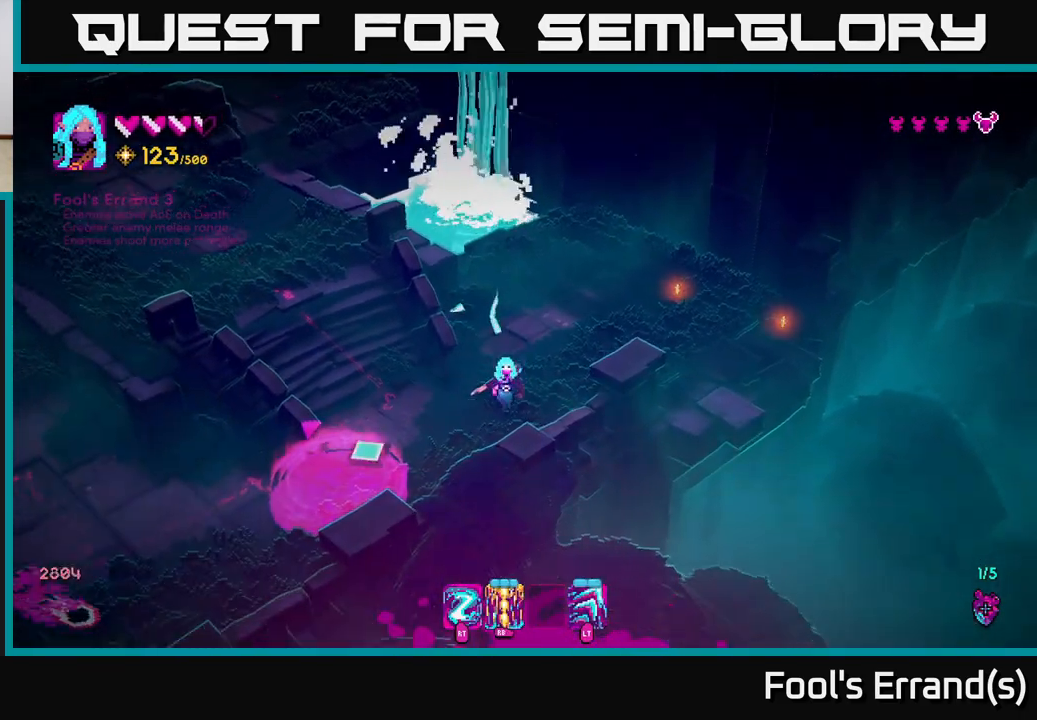
{"buttons": ["L2"], "left_stick": "left", "right_stick": "left", "events": [[250, "L2", "down"], [283, "right_stick", "left"], [367, "left_stick", "left"]]}
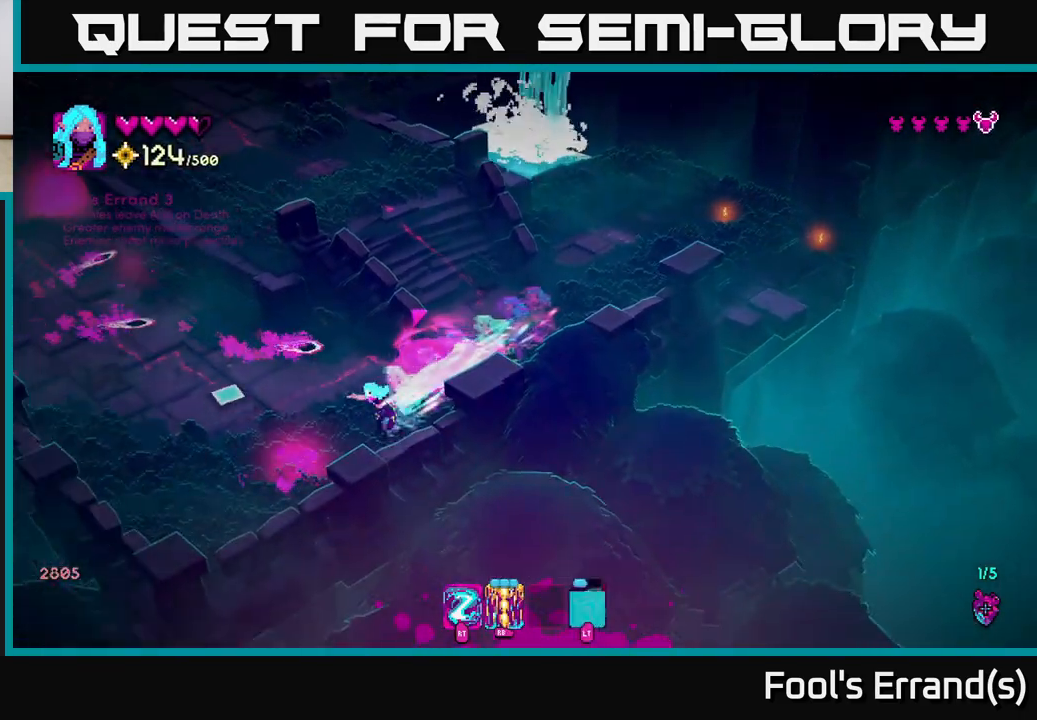
{"buttons": [], "left_stick": "center", "right_stick": "up-left", "events": [[17, "L2", "up"], [150, "right_stick", "up-left"], [167, "left_stick", "down-left"], [400, "left_stick", "center"]]}
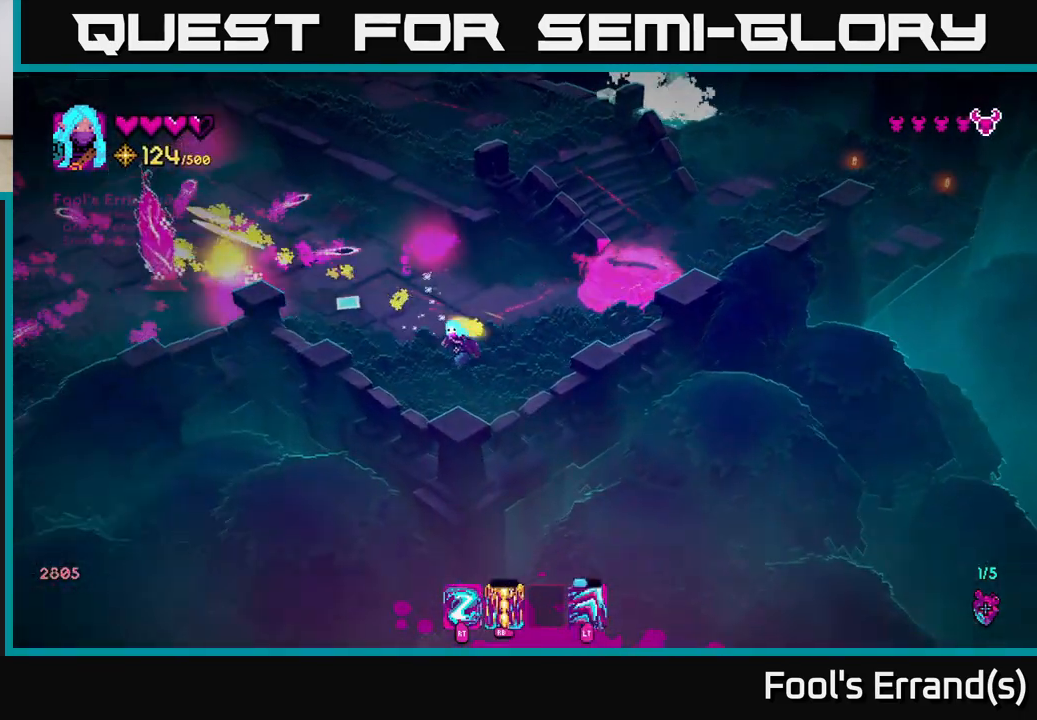
{"buttons": [], "left_stick": "down-right", "right_stick": "up-left", "events": [[50, "left_stick", "down-left"], [183, "left_stick", "up-left"], [217, "R2", "down"], [300, "R2", "up"], [367, "left_stick", "down-right"]]}
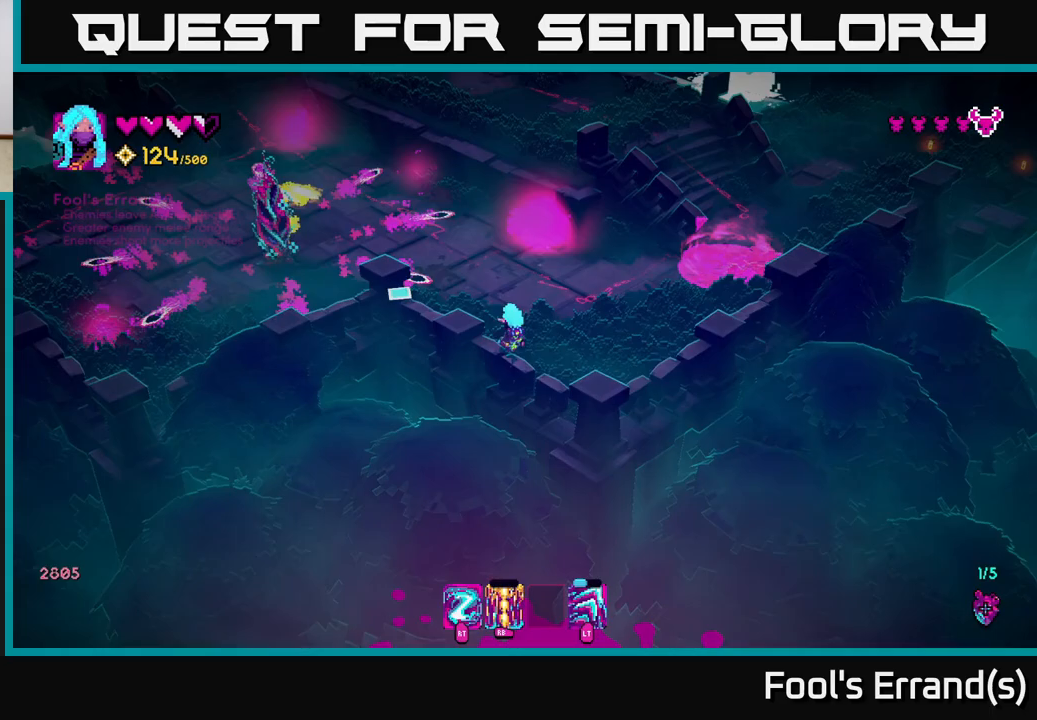
{"buttons": [], "left_stick": "down-right", "right_stick": "up-left", "events": [[83, "left_stick", "up"], [317, "R2", "down"], [350, "left_stick", "down-right"], [417, "R2", "up"]]}
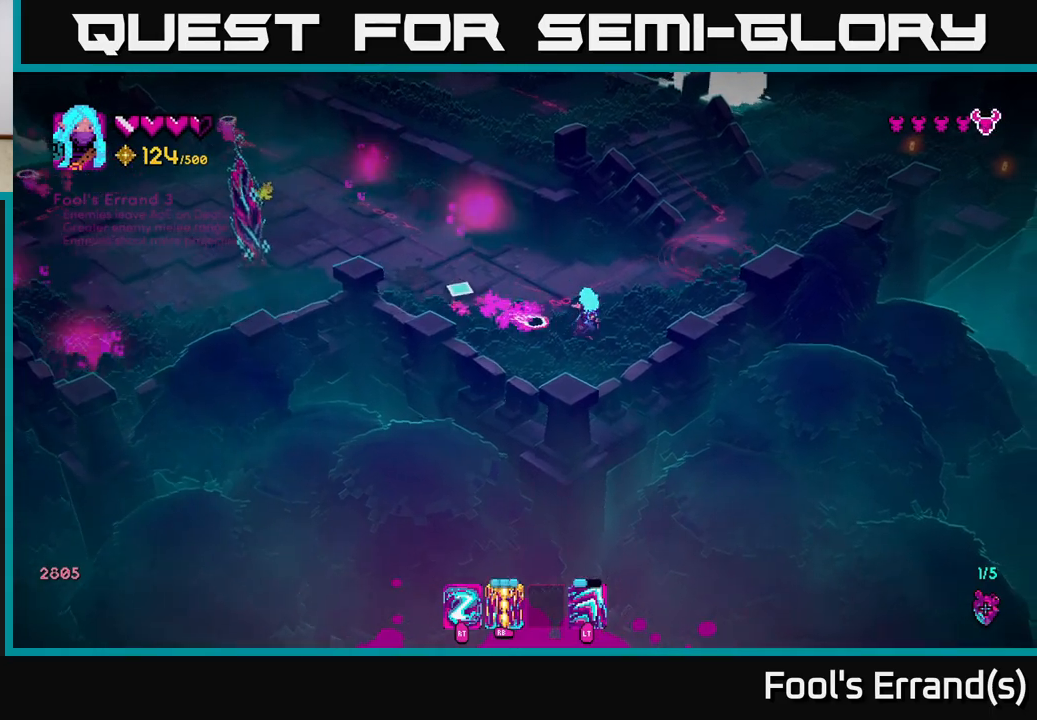
{"buttons": [], "left_stick": "center", "right_stick": "up-left", "events": [[50, "left_stick", "up-right"], [183, "left_stick", "up-left"], [217, "R2", "down"], [283, "left_stick", "left"], [333, "R2", "up"], [483, "left_stick", "center"]]}
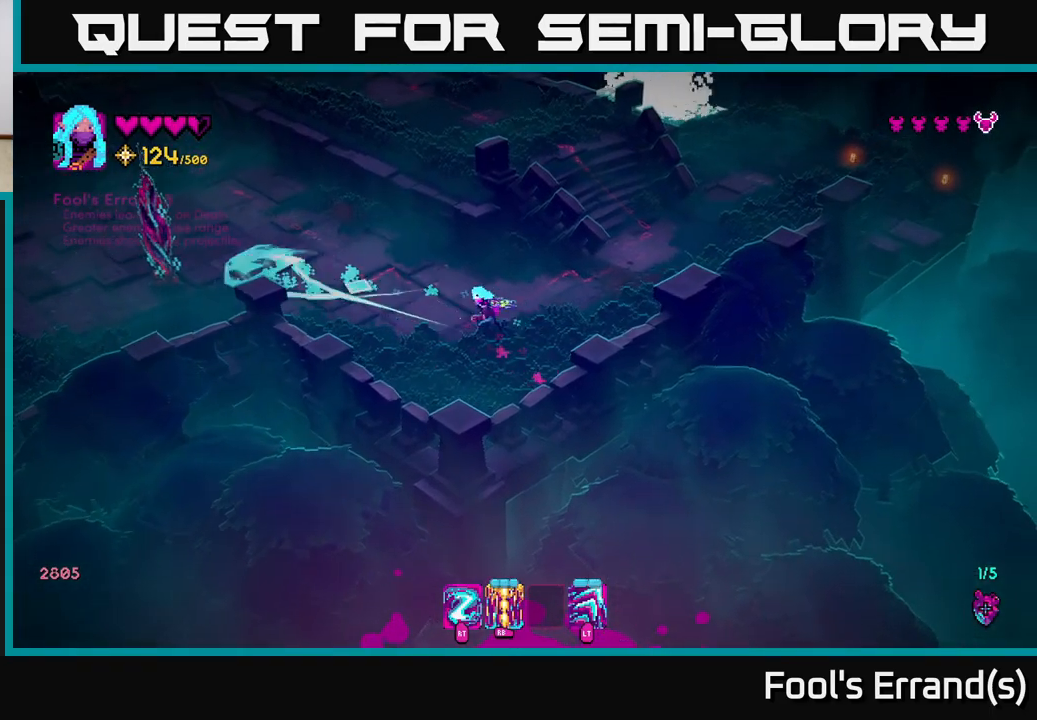
{"buttons": [], "left_stick": "center", "right_stick": "up-left", "events": []}
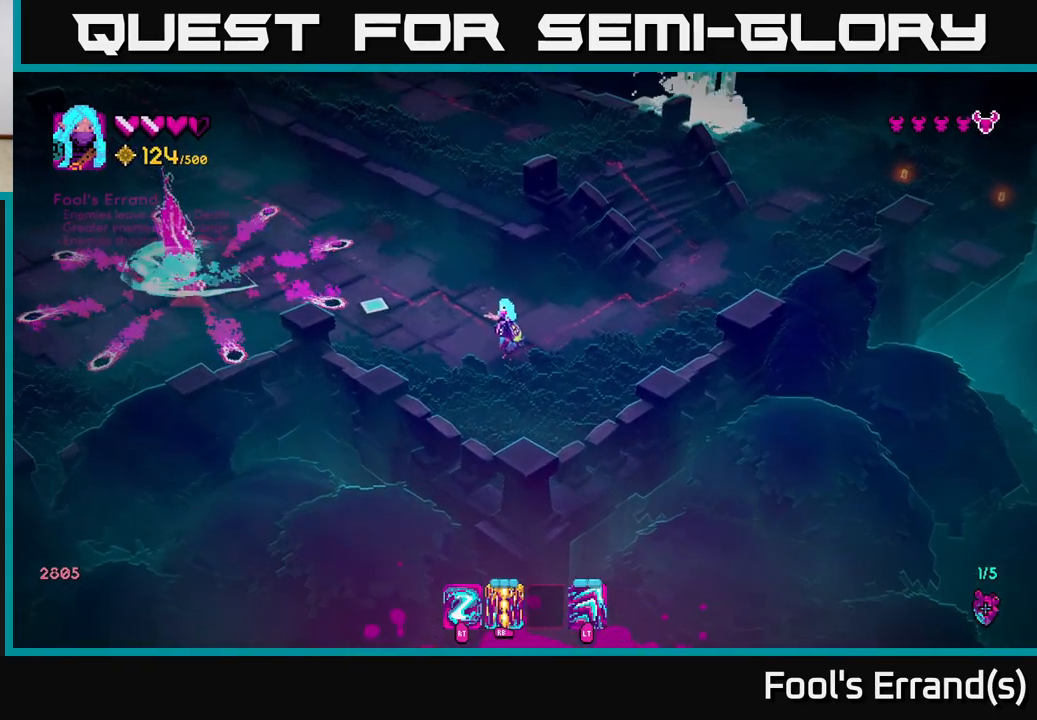
{"buttons": [], "left_stick": "down", "right_stick": "up-left", "events": [[133, "left_stick", "down-right"], [367, "left_stick", "down"]]}
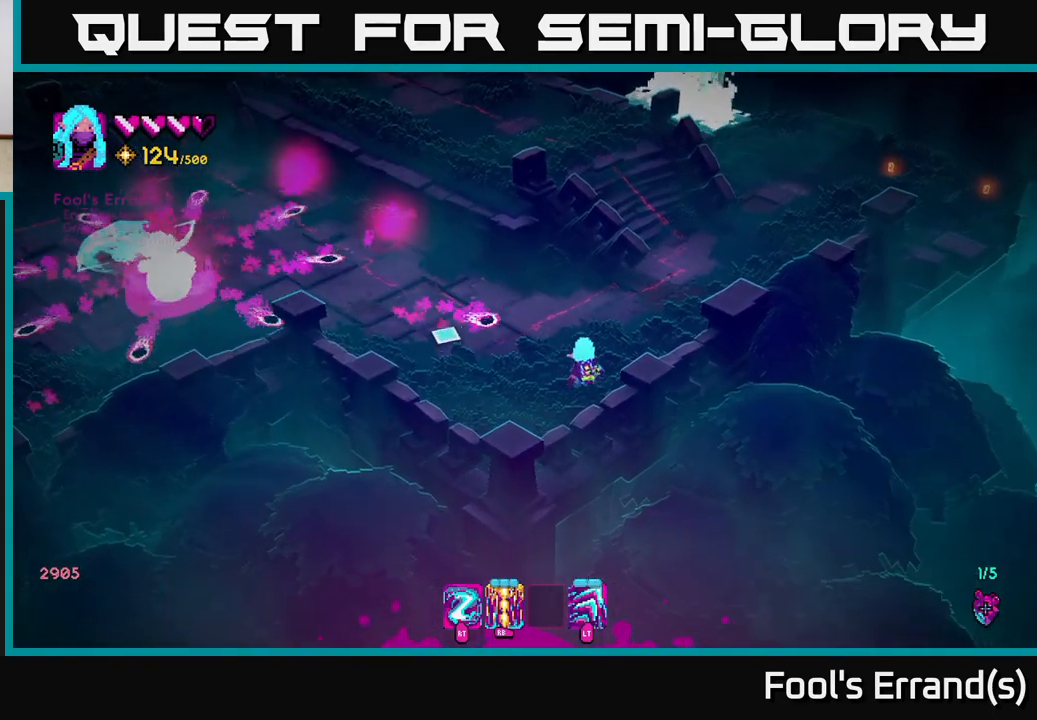
{"buttons": [], "left_stick": "up-left", "right_stick": "up-left", "events": [[17, "left_stick", "down-left"], [400, "left_stick", "up-left"]]}
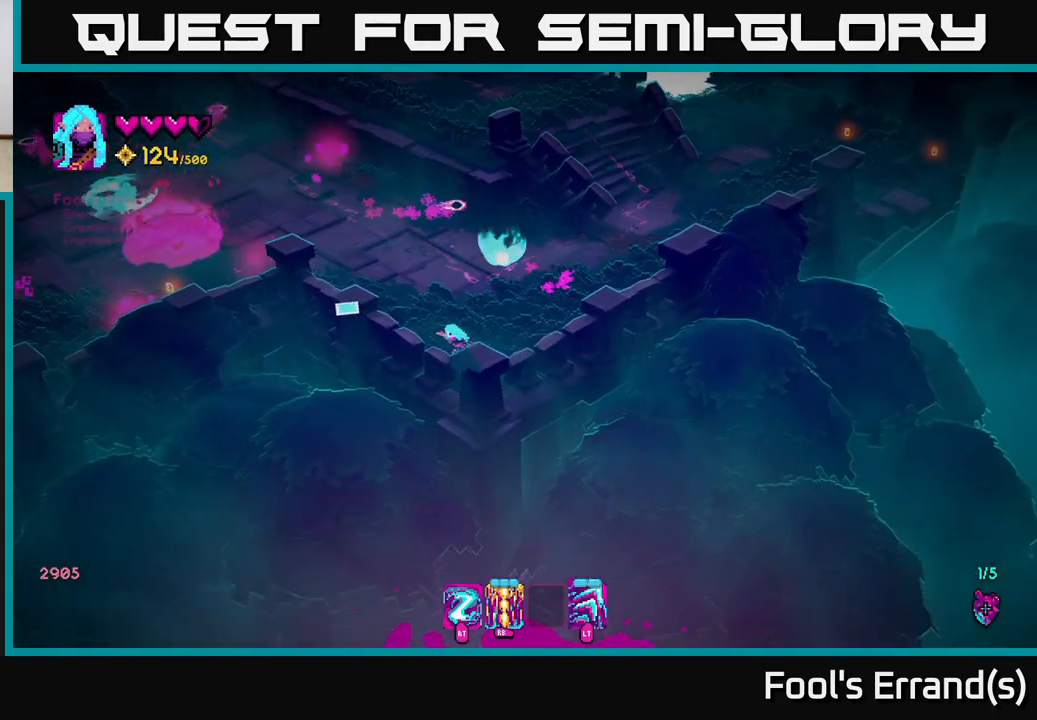
{"buttons": [], "left_stick": "up-left", "right_stick": "up-left", "events": [[17, "R2", "down"], [133, "R2", "up"]]}
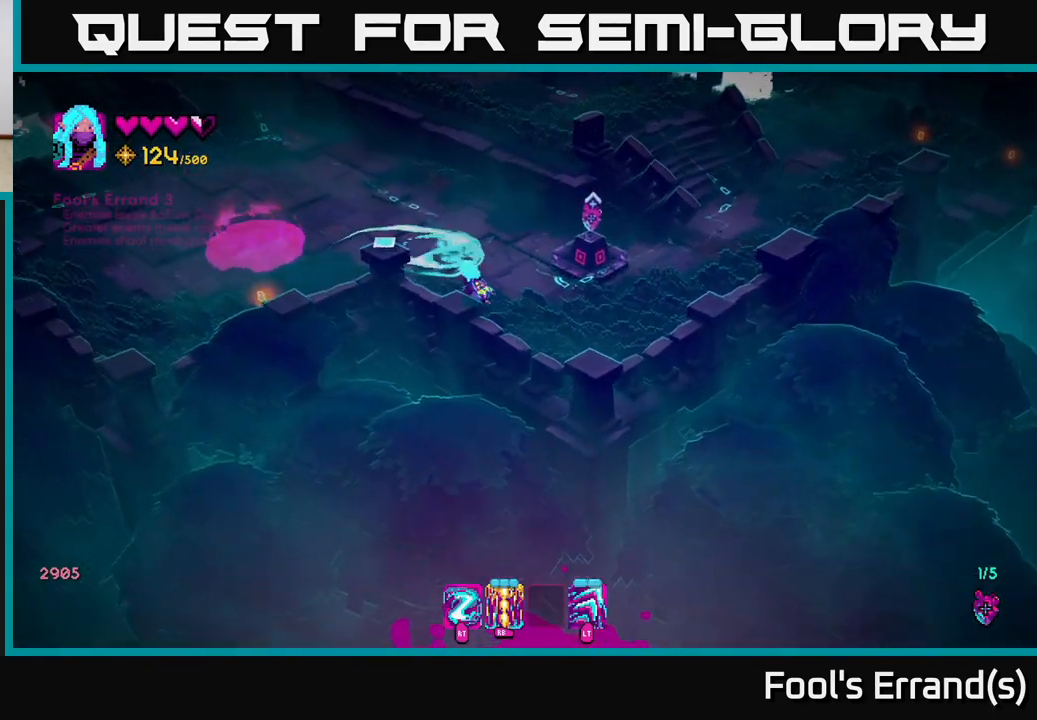
{"buttons": [], "left_stick": "right", "right_stick": "up-right", "events": [[117, "right_stick", "up"], [283, "right_stick", "up-right"], [400, "left_stick", "up-right"], [483, "left_stick", "right"]]}
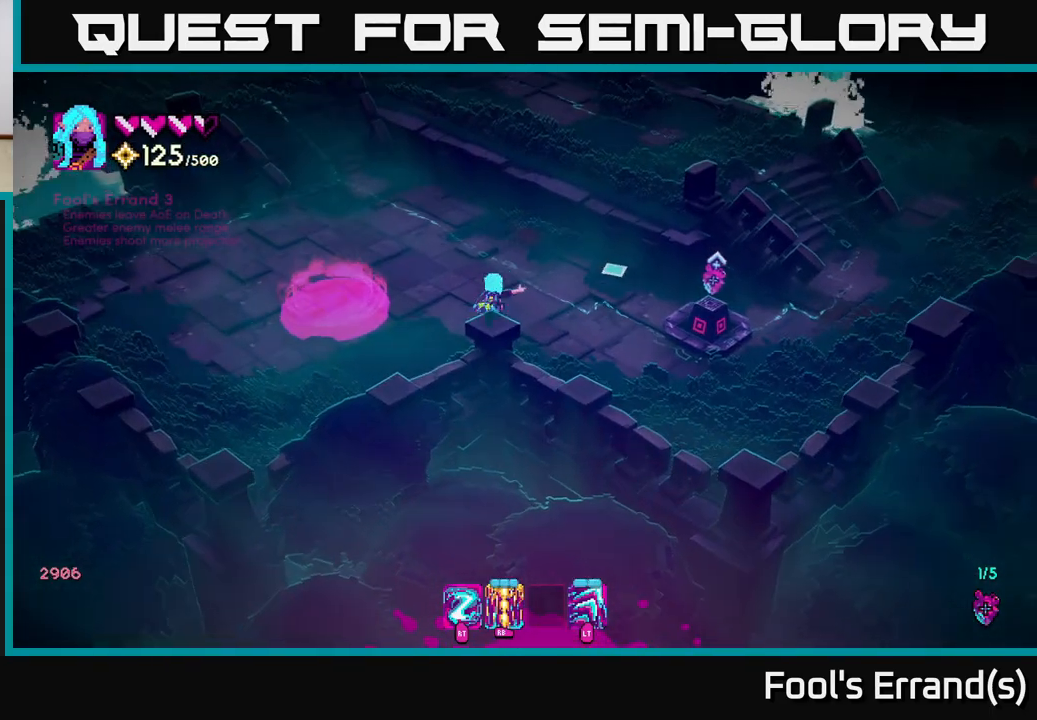
{"buttons": [], "left_stick": "right", "right_stick": "center", "events": [[333, "right_stick", "center"]]}
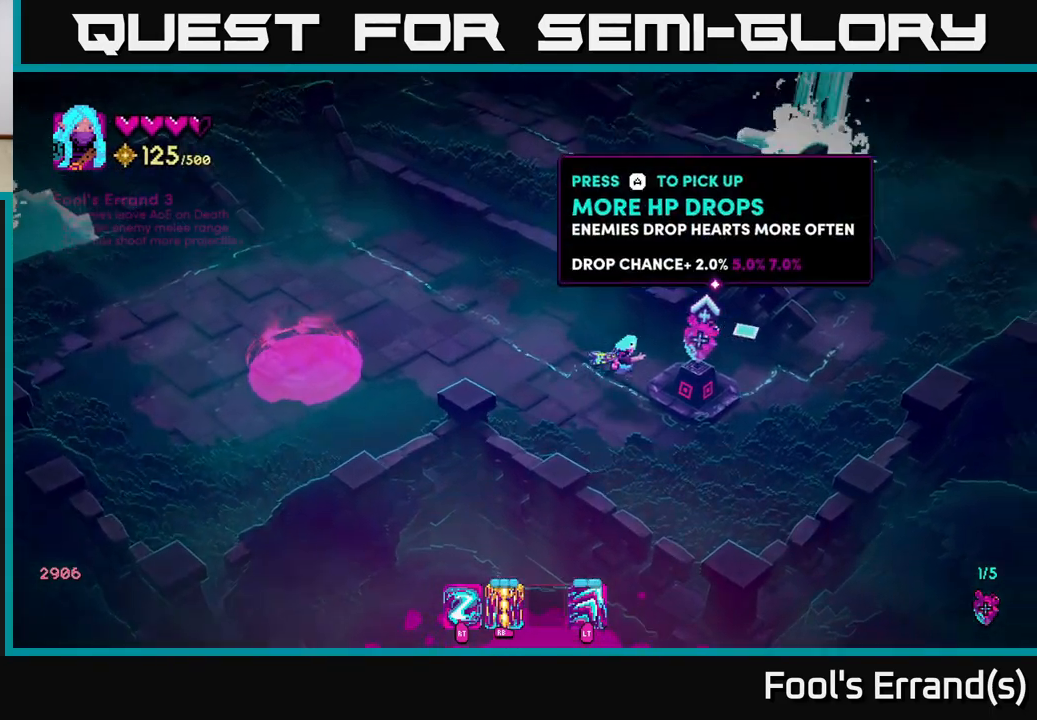
{"buttons": [], "left_stick": "right", "right_stick": "center", "events": [[150, "A", "down"], [167, "left_stick", "down-right"], [217, "A", "up"], [317, "left_stick", "right"]]}